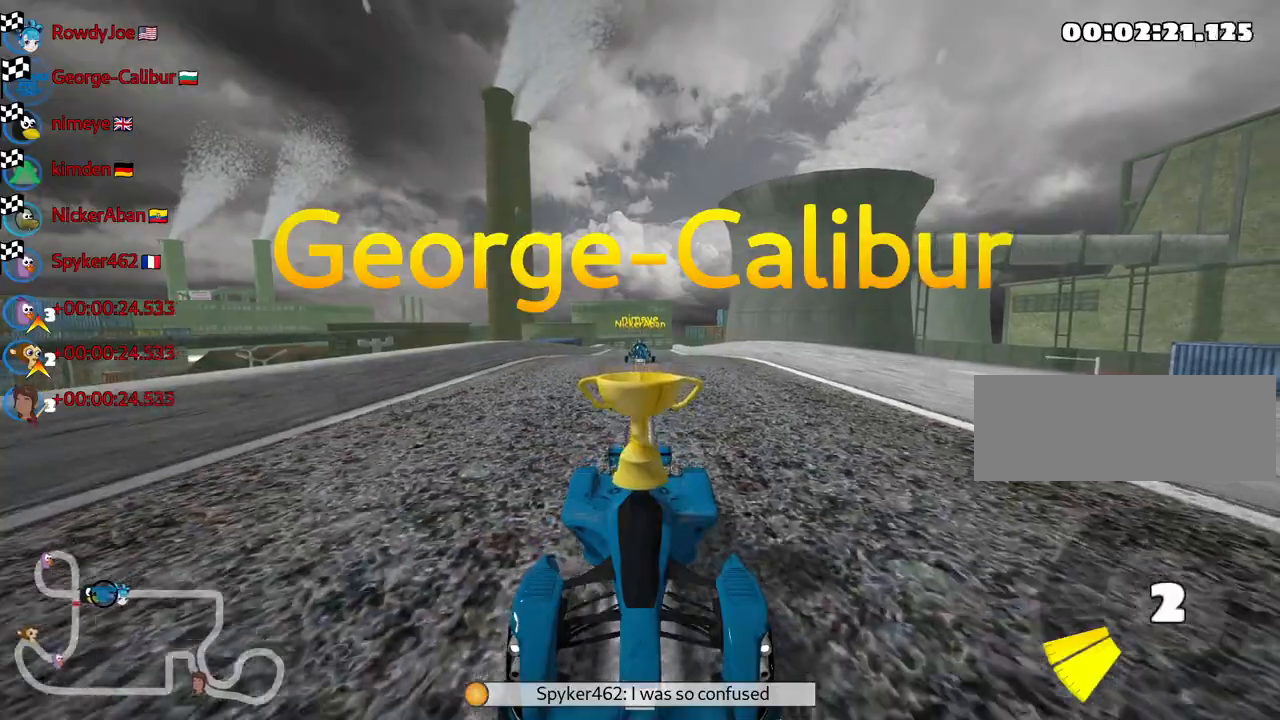
Gameplay with keyboard; each line is a JSON object with the keys held at the frame after it. "events" lists presses ("down") and releases ("up") of "down", "fire", "flag", "left", "look", "nitro", "right", "skid" and "up" between this image and that frame as [ms after this image, input, new state], when the widget could be followed in between. No other keys are recorded. Mouse input is not recorded. Key names are as the overlay labels them; some are game actions (e.g. jump) rather than physical keys.
{"keys": [], "events": [[283, "right", "down"], [433, "right", "up"]]}
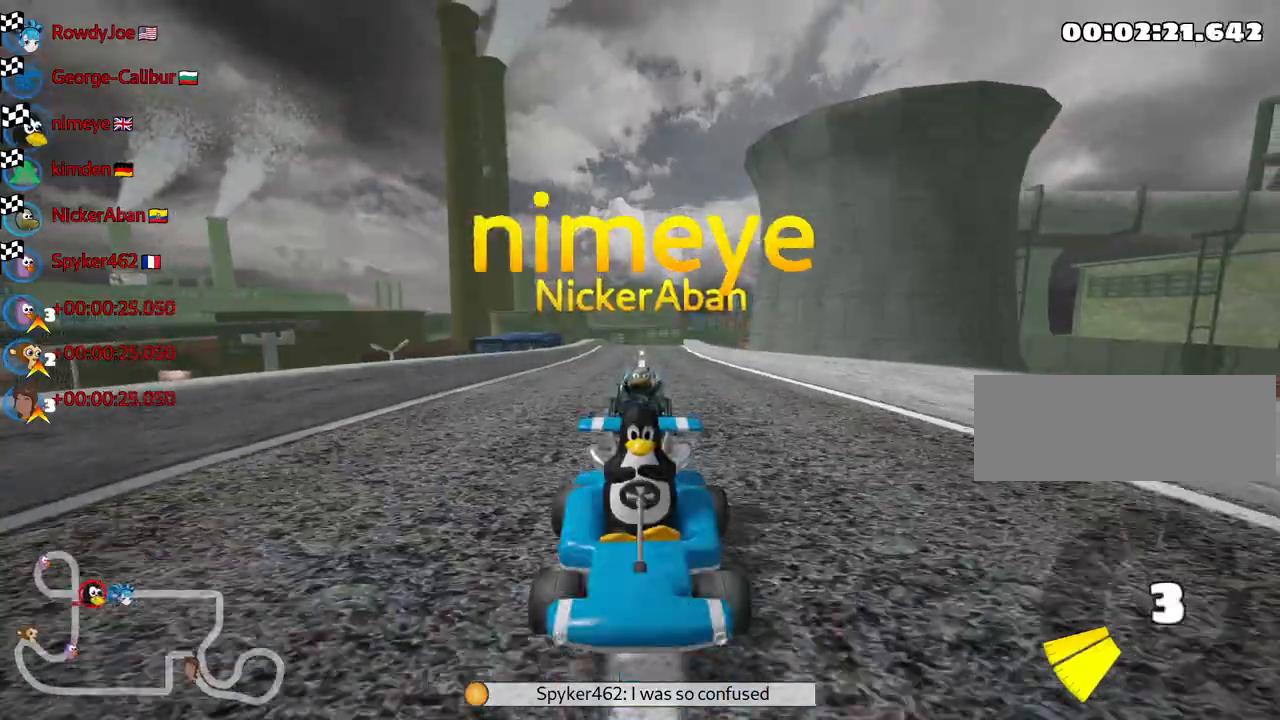
{"keys": ["right"], "events": [[200, "right", "down"], [317, "right", "up"], [450, "right", "down"]]}
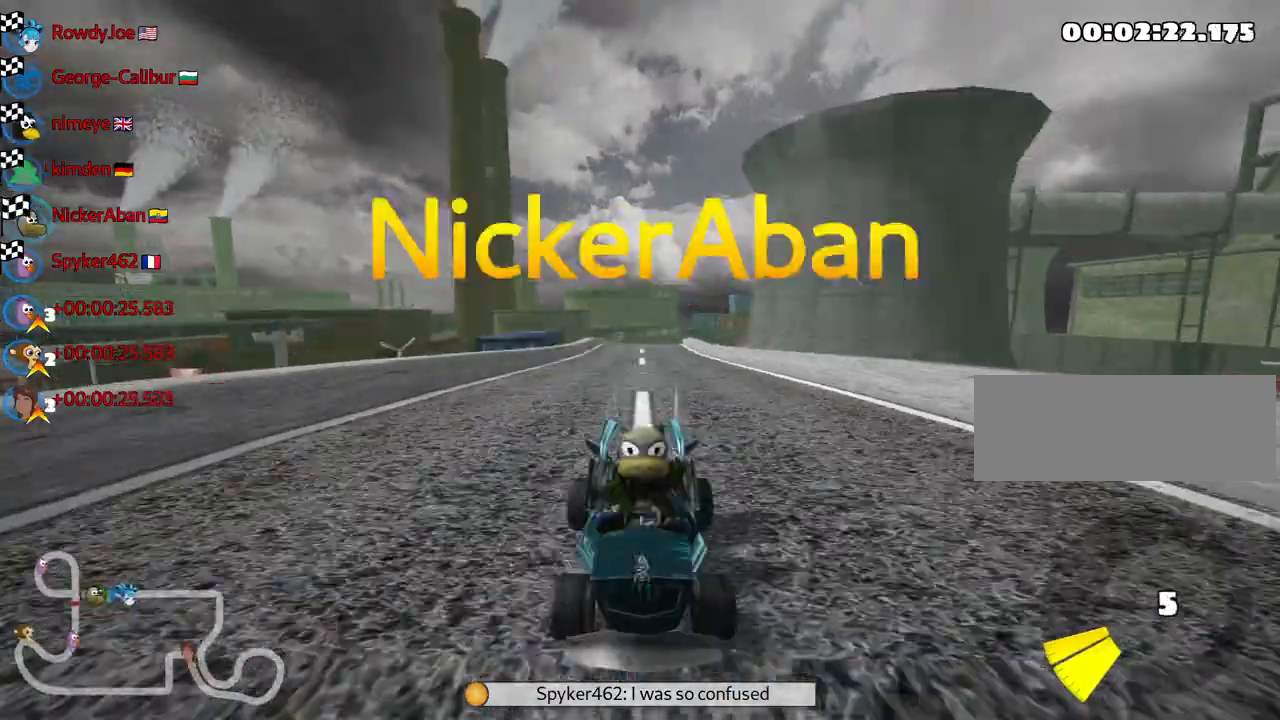
{"keys": [], "events": [[83, "right", "up"], [333, "right", "down"], [467, "right", "up"]]}
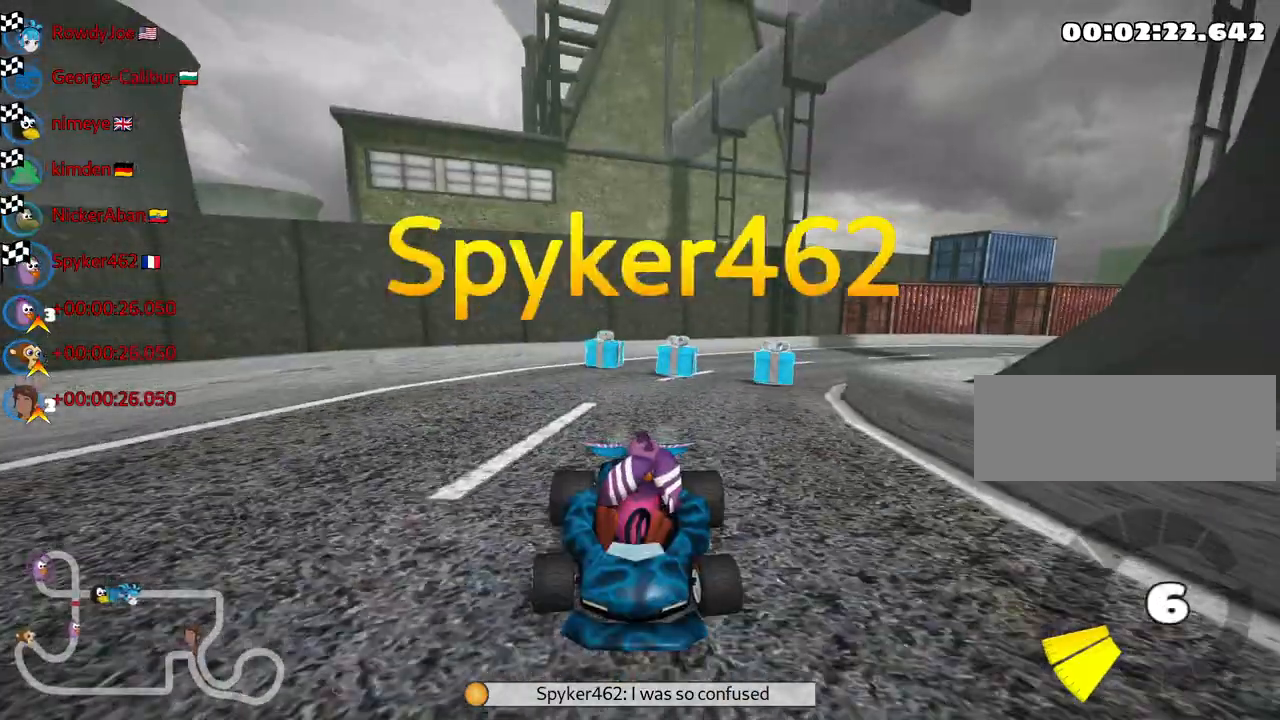
{"keys": [], "events": [[350, "right", "down"], [500, "right", "up"]]}
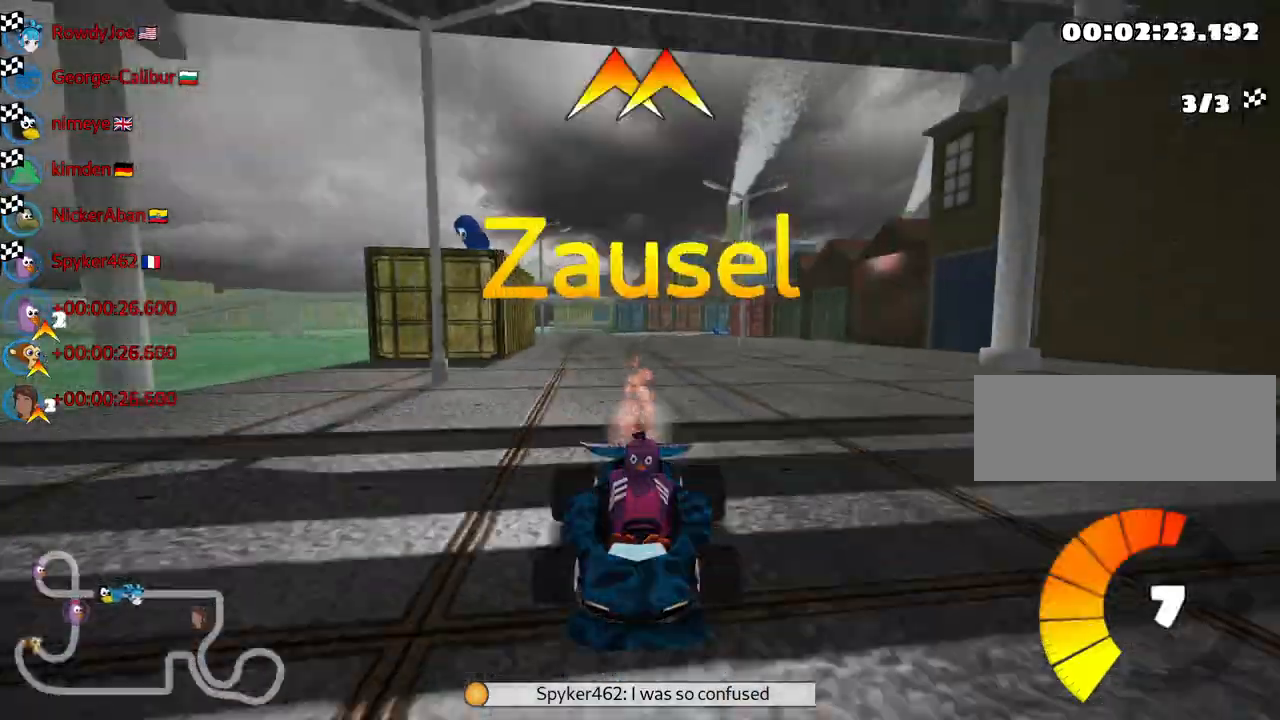
{"keys": [], "events": [[233, "right", "down"], [383, "right", "up"]]}
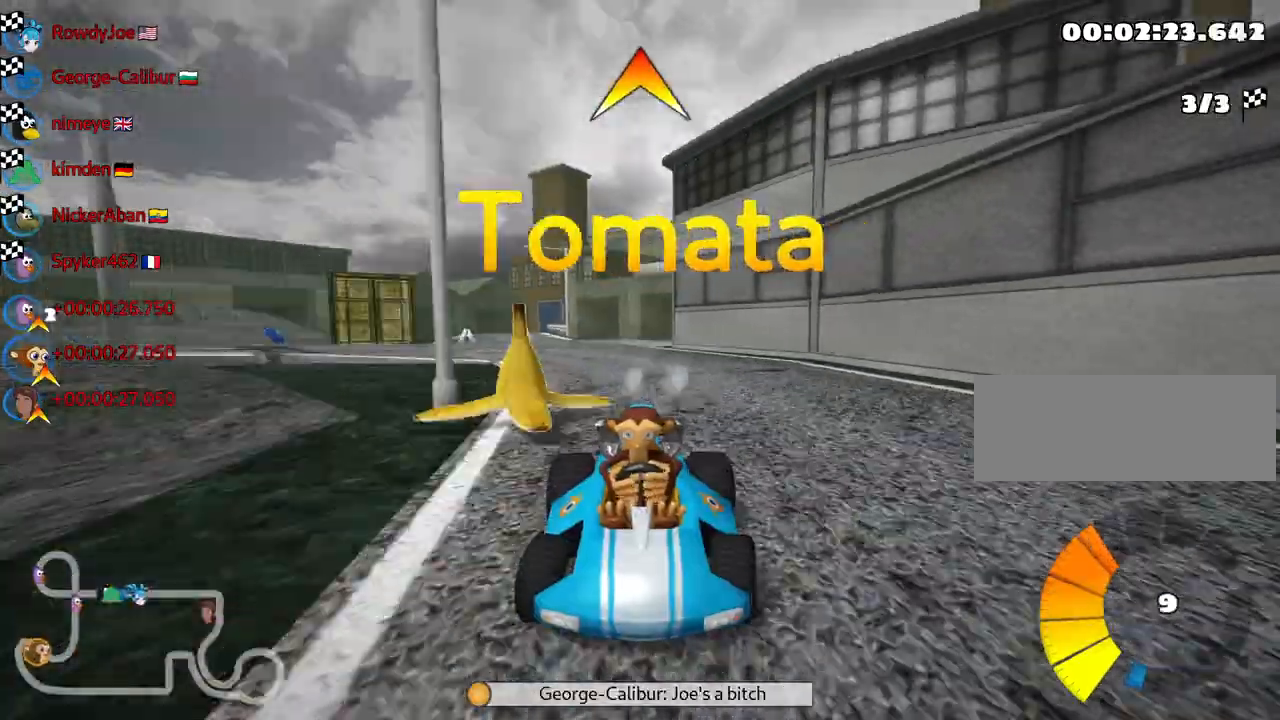
{"keys": [], "events": []}
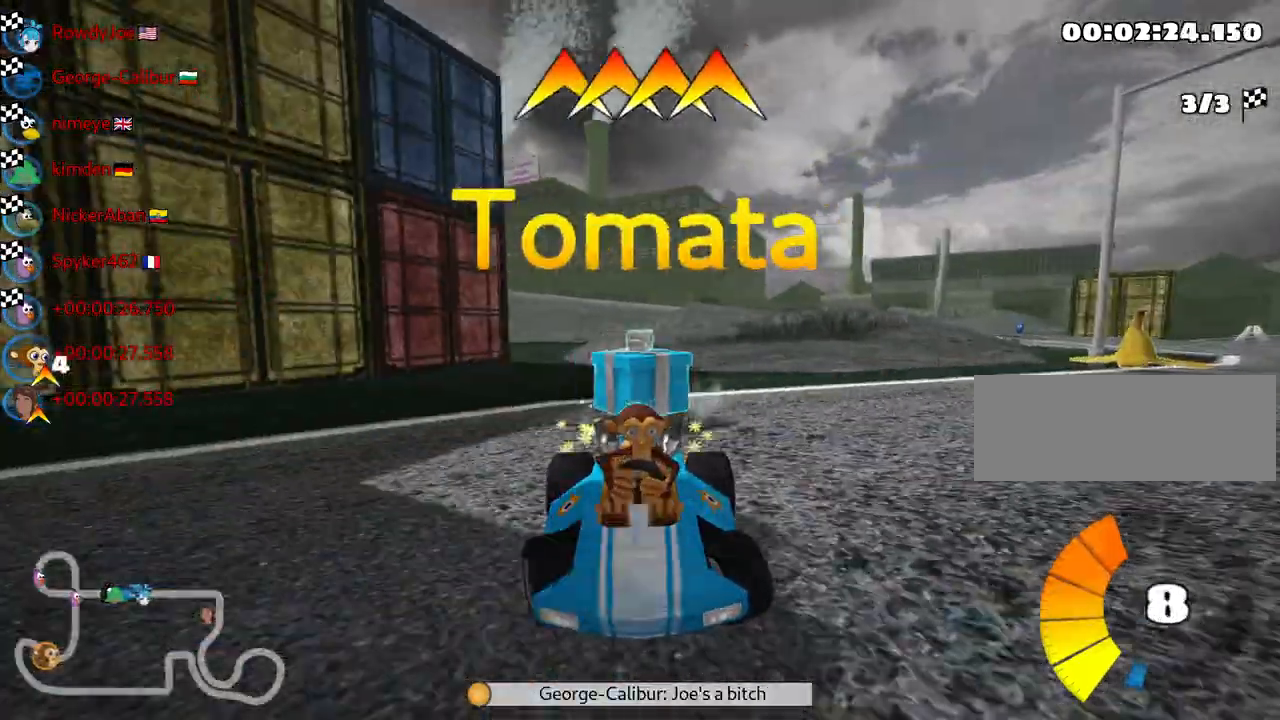
{"keys": [], "events": [[217, "right", "down"], [367, "right", "up"]]}
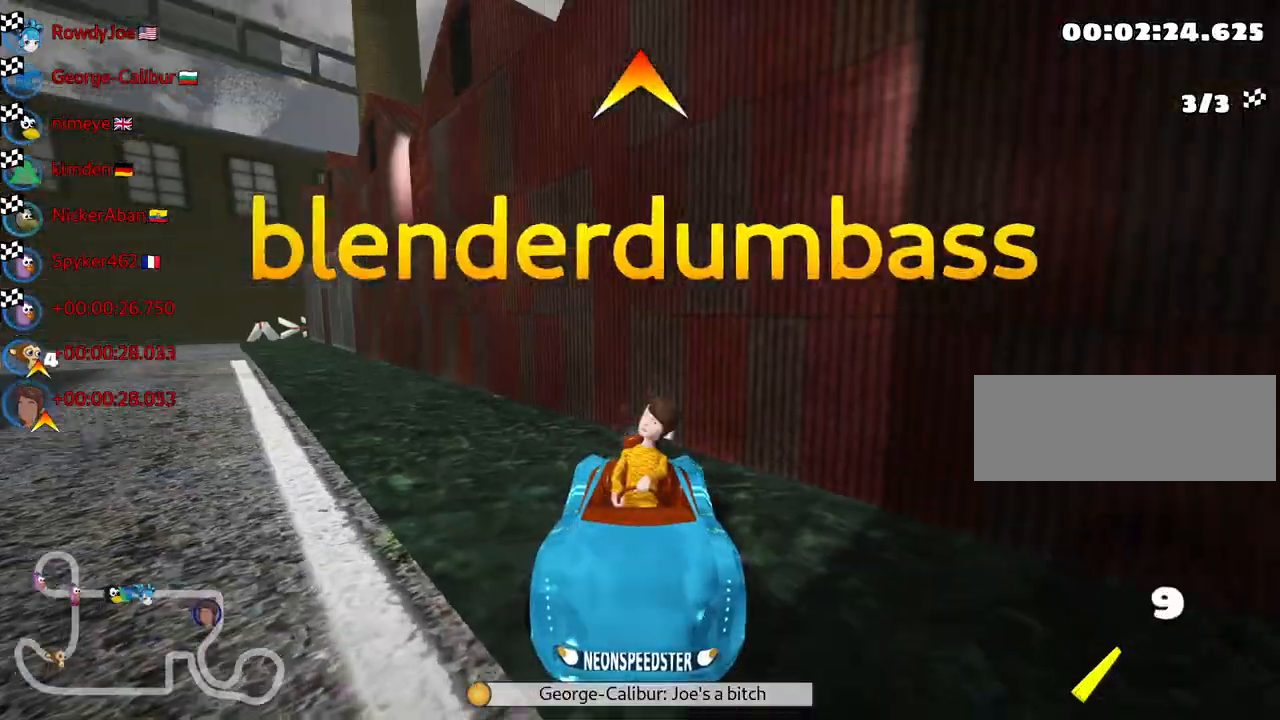
{"keys": [], "events": []}
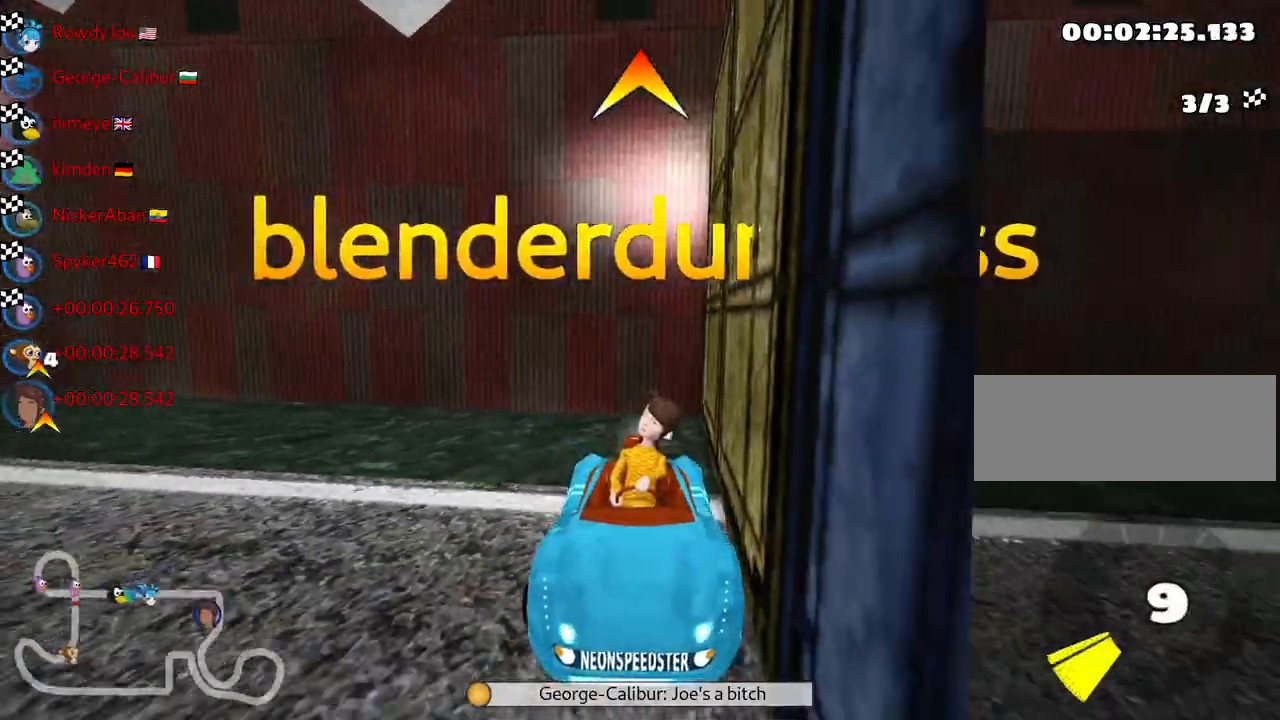
{"keys": [], "events": []}
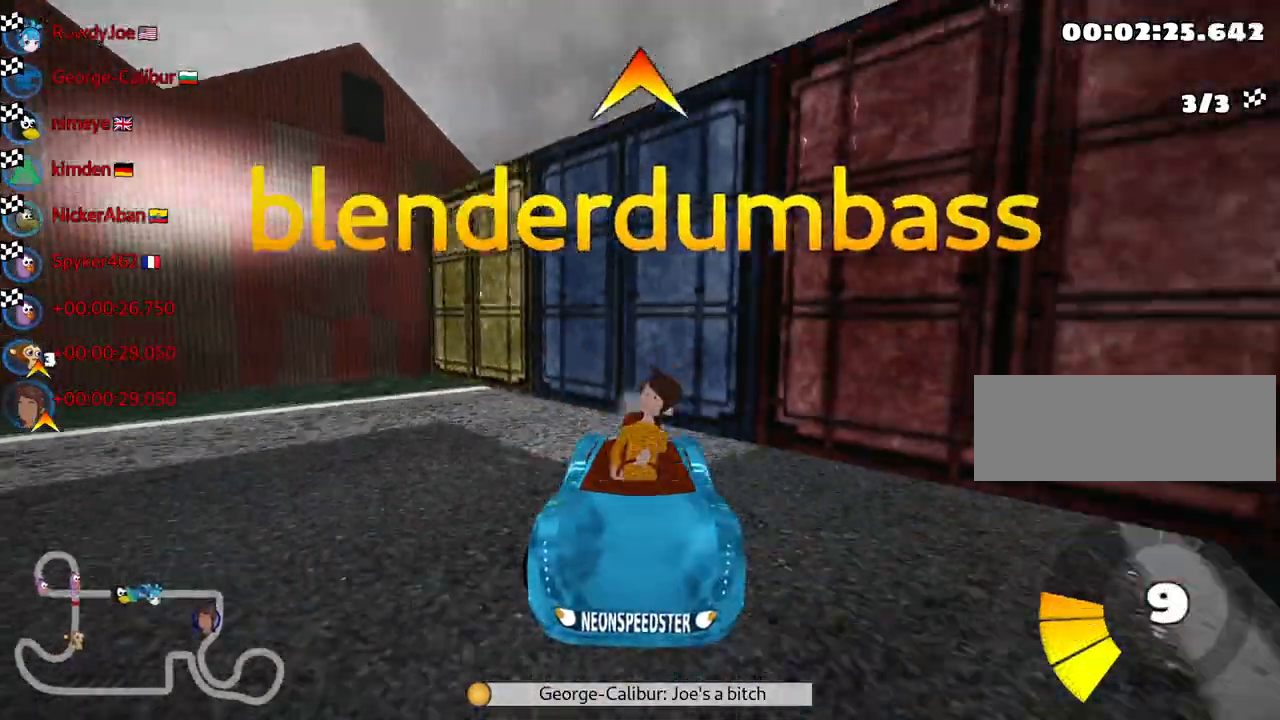
{"keys": [], "events": [[217, "right", "down"], [367, "right", "up"]]}
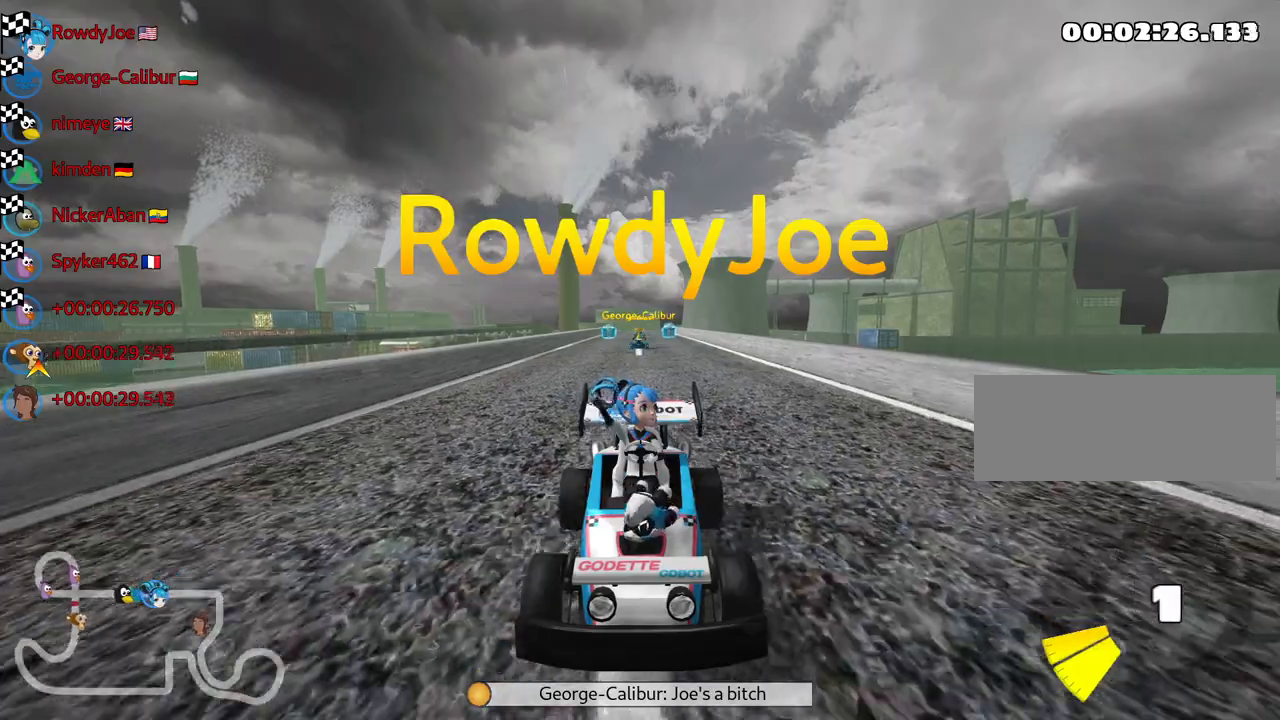
{"keys": ["right"], "events": [[483, "right", "down"]]}
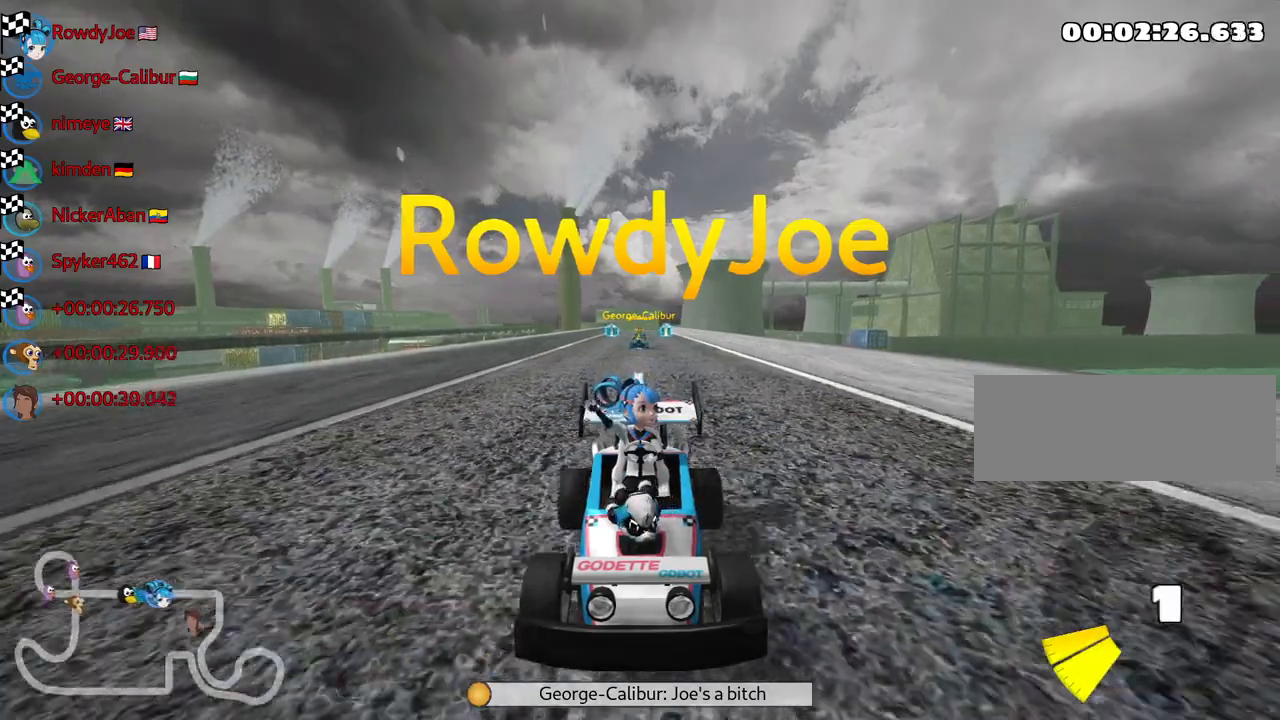
{"keys": [], "events": [[133, "right", "up"]]}